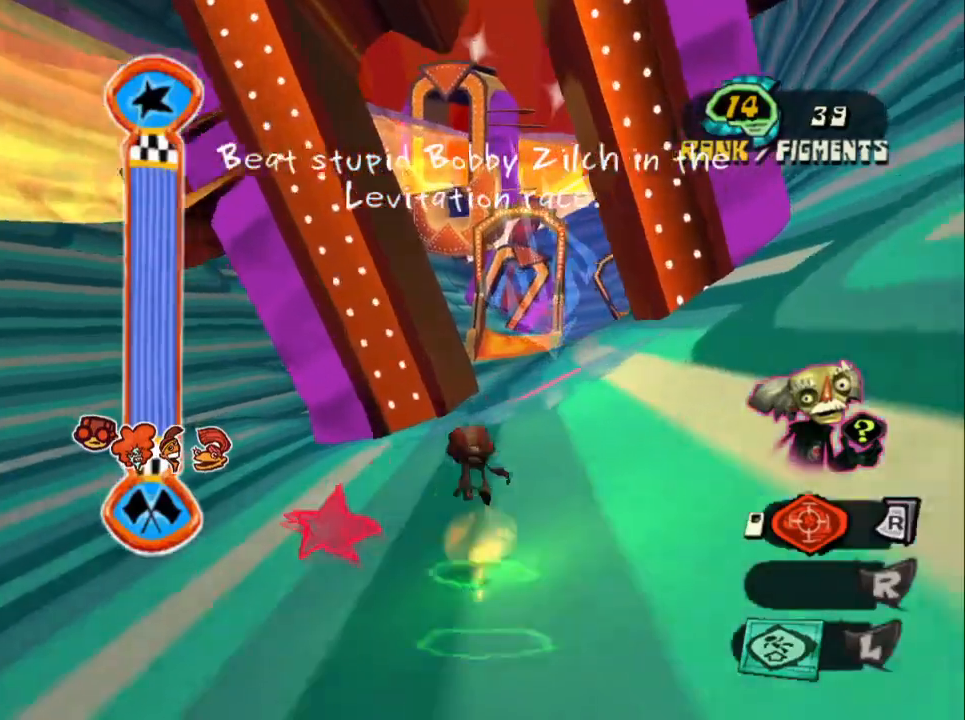
Gameplay with a controller (PlayStation layout); each line is a JSON object with the inputs held at the frame after it. "events" lists button and stick changes between this image and that frame as [ms after this image, input, new state], when the widget could be followed in between.
{"buttons": ["CIRCLE"], "left_stick": "up-right", "right_stick": "center", "events": [[300, "CROSS", "up"], [450, "CIRCLE", "down"]]}
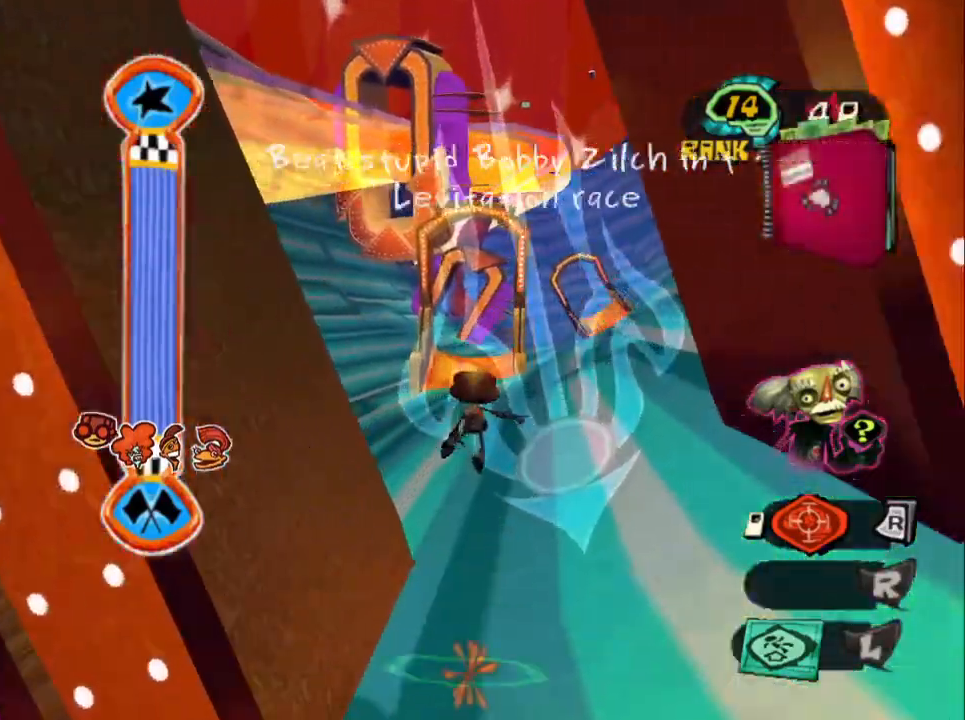
{"buttons": [], "left_stick": "up", "right_stick": "center", "events": [[83, "CIRCLE", "up"], [150, "left_stick", "up"]]}
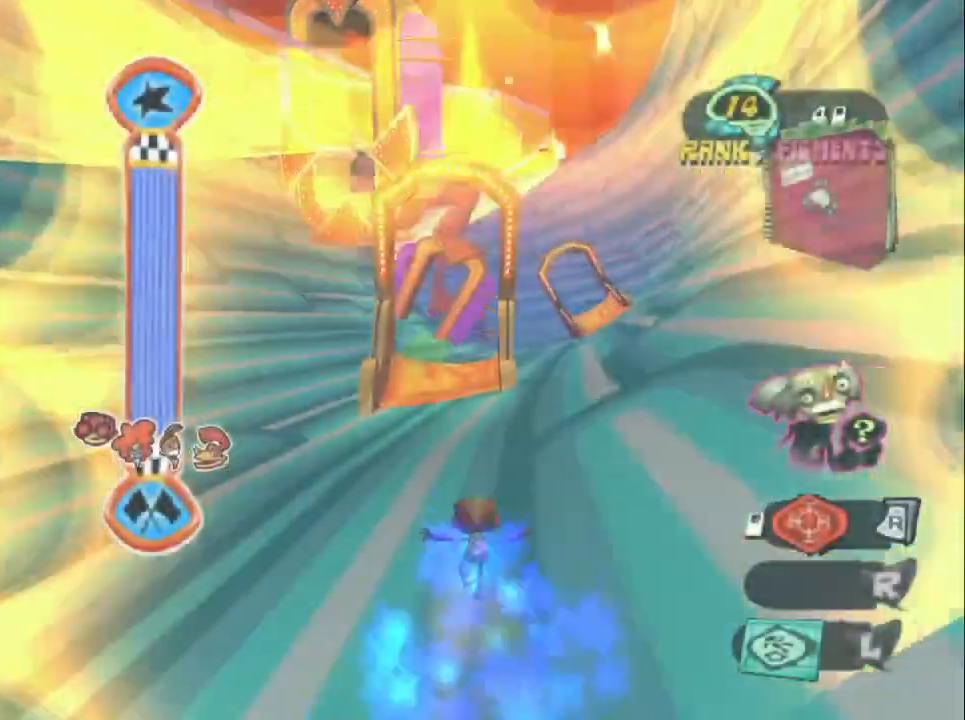
{"buttons": ["CROSS"], "left_stick": "up", "right_stick": "center", "events": [[300, "CROSS", "down"]]}
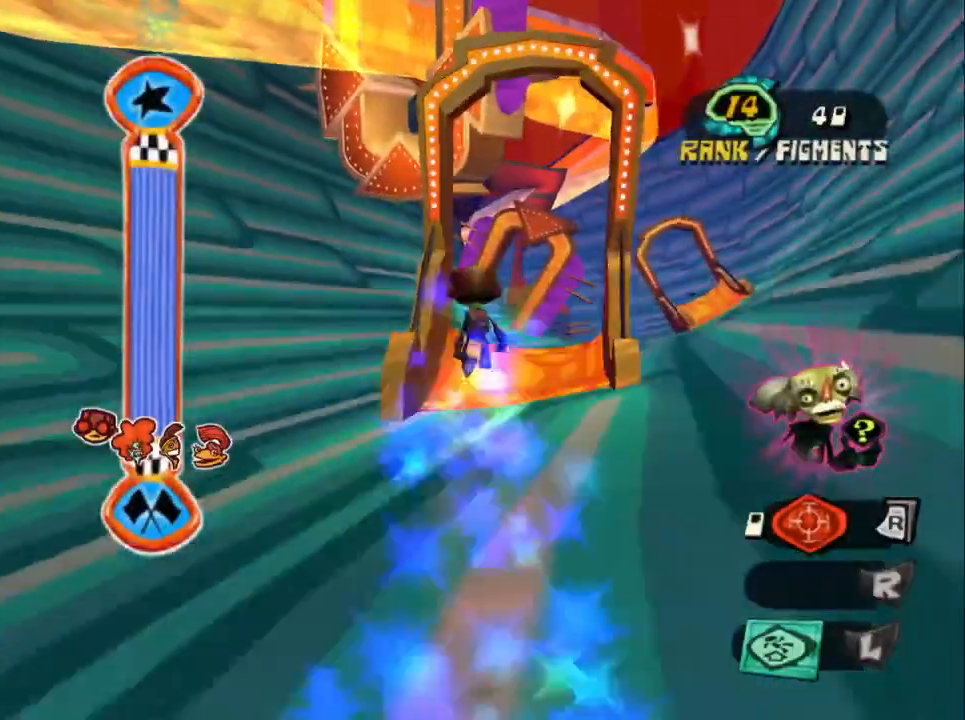
{"buttons": ["CROSS"], "left_stick": "up", "right_stick": "center", "events": []}
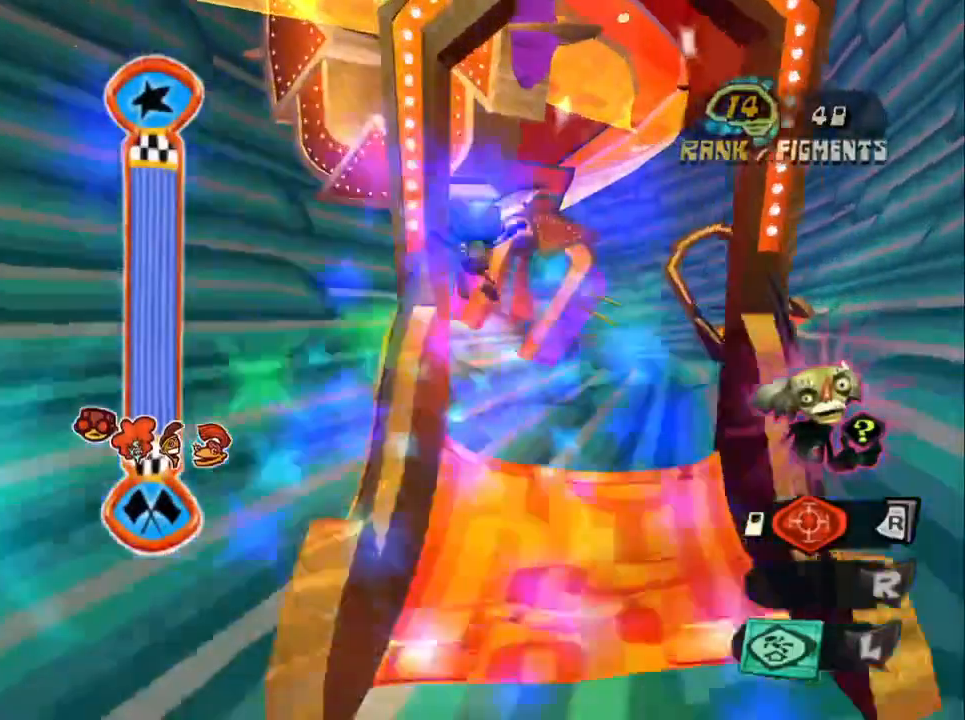
{"buttons": [], "left_stick": "up", "right_stick": "center", "events": [[33, "CROSS", "up"]]}
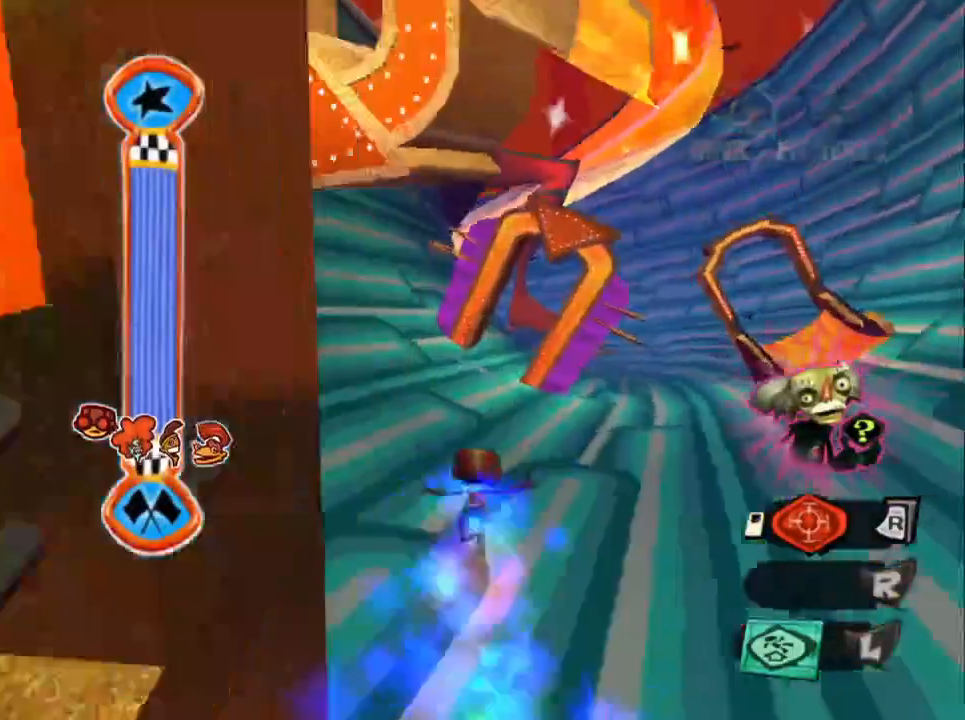
{"buttons": [], "left_stick": "up", "right_stick": "center", "events": []}
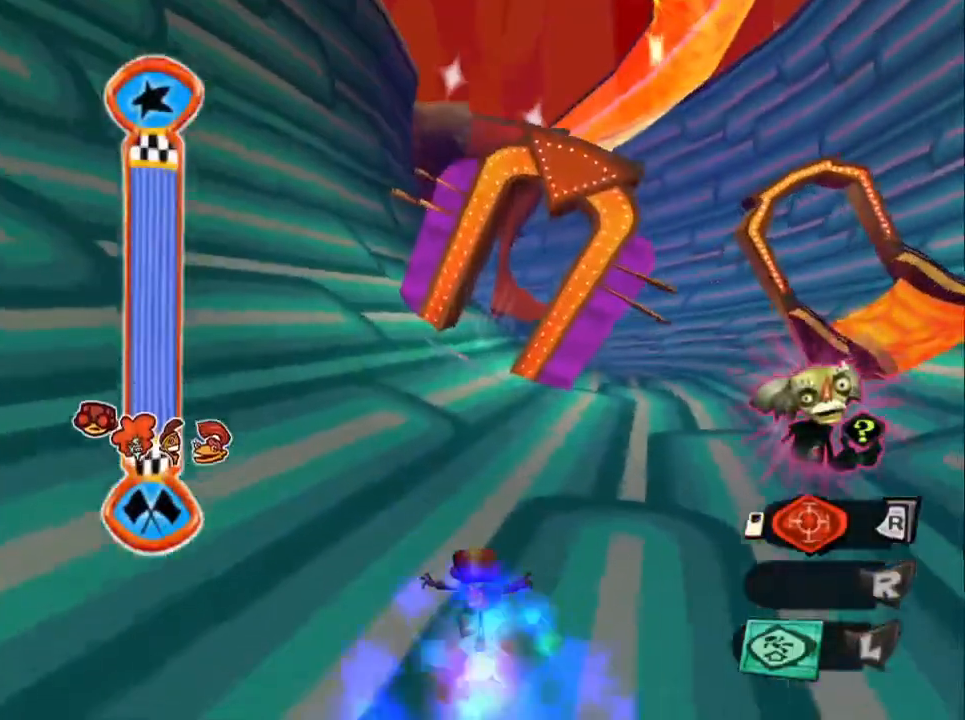
{"buttons": [], "left_stick": "up", "right_stick": "center", "events": [[283, "CROSS", "down"], [500, "CROSS", "up"]]}
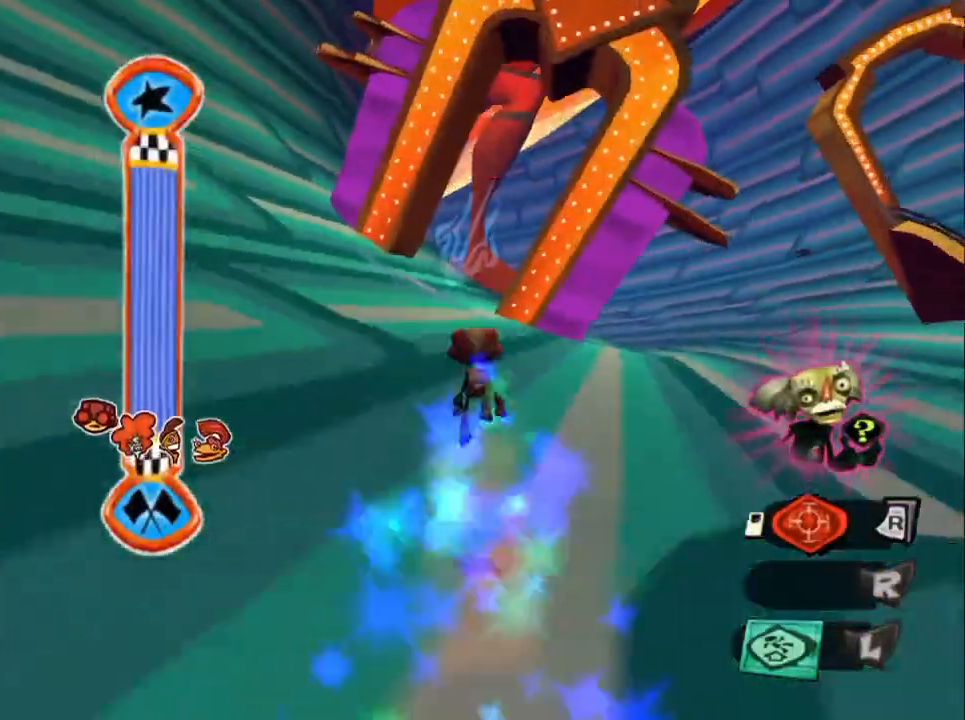
{"buttons": ["CROSS"], "left_stick": "up", "right_stick": "center", "events": [[67, "CROSS", "down"]]}
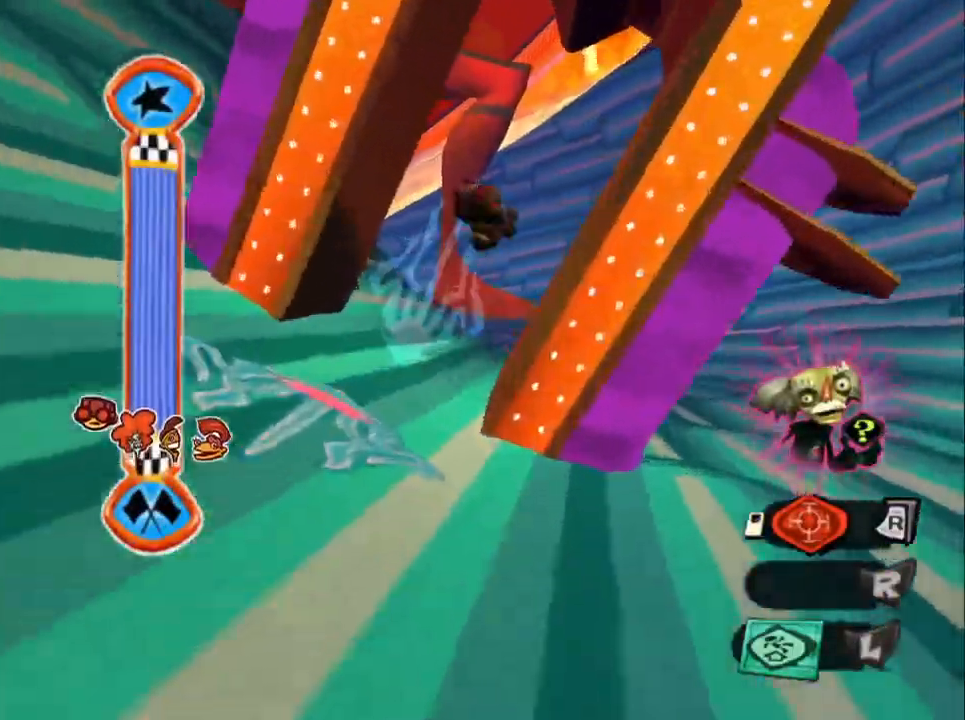
{"buttons": [], "left_stick": "up", "right_stick": "center", "events": [[17, "CROSS", "up"]]}
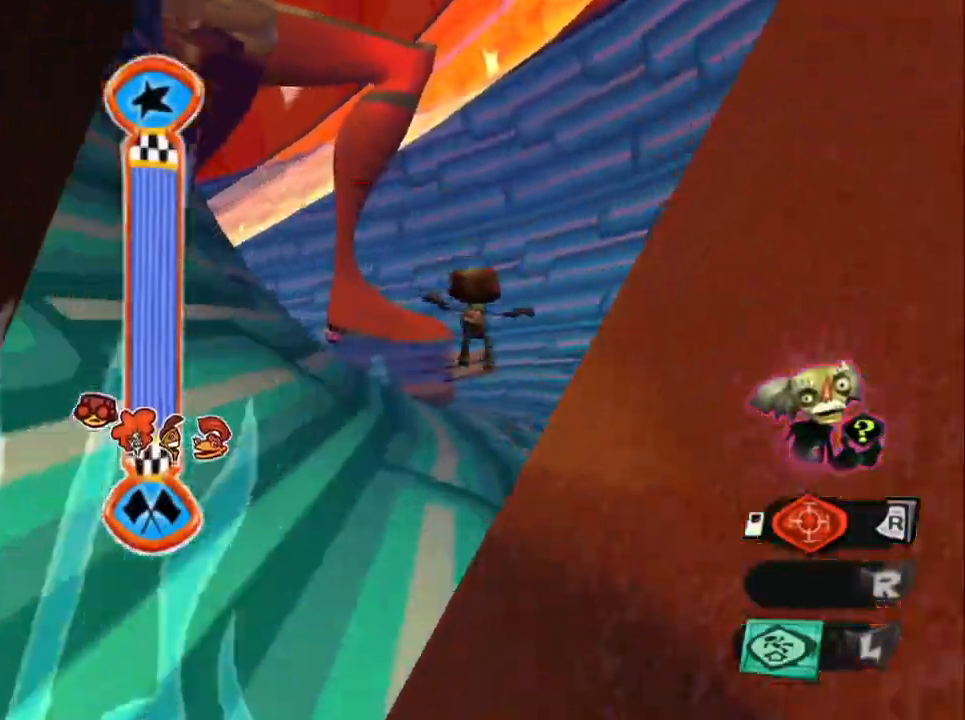
{"buttons": [], "left_stick": "up", "right_stick": "center", "events": []}
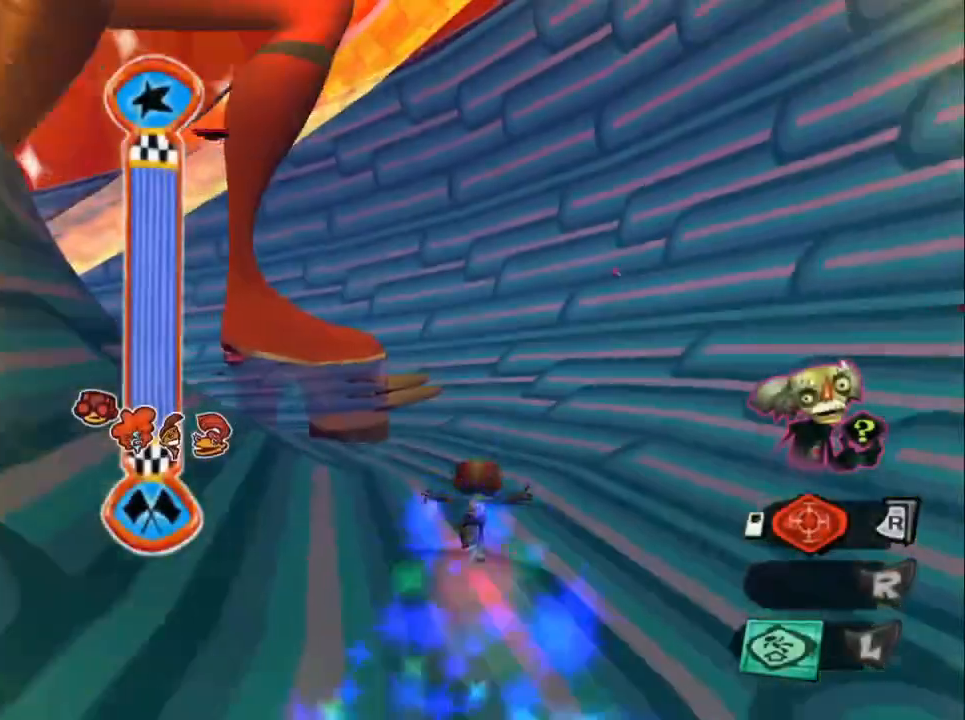
{"buttons": [], "left_stick": "up", "right_stick": "center", "events": []}
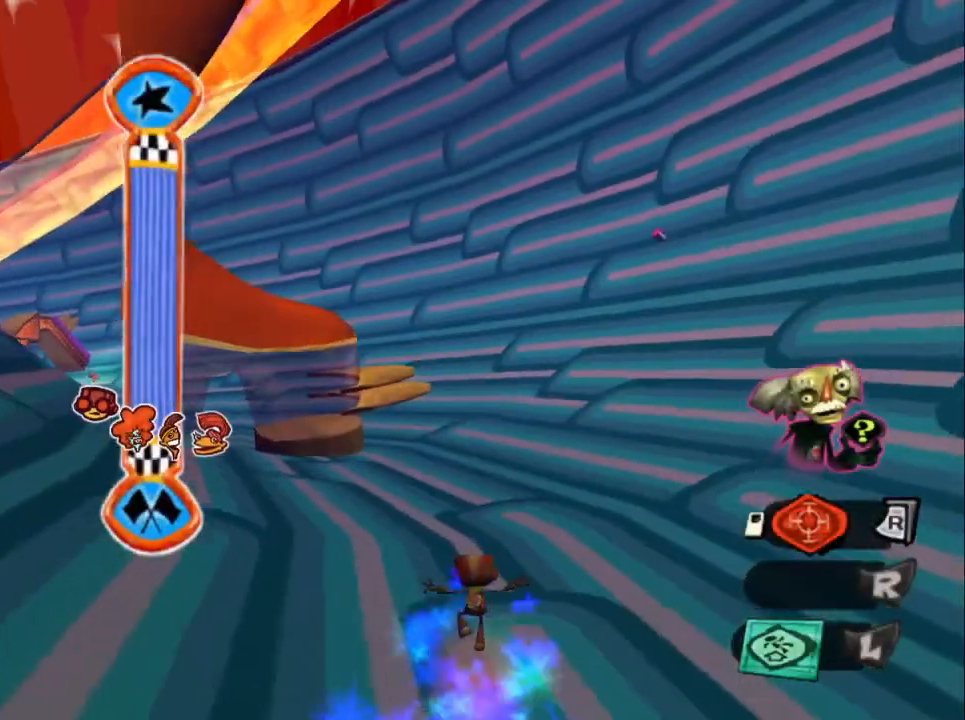
{"buttons": [], "left_stick": "up", "right_stick": "left", "events": [[50, "right_stick", "left"]]}
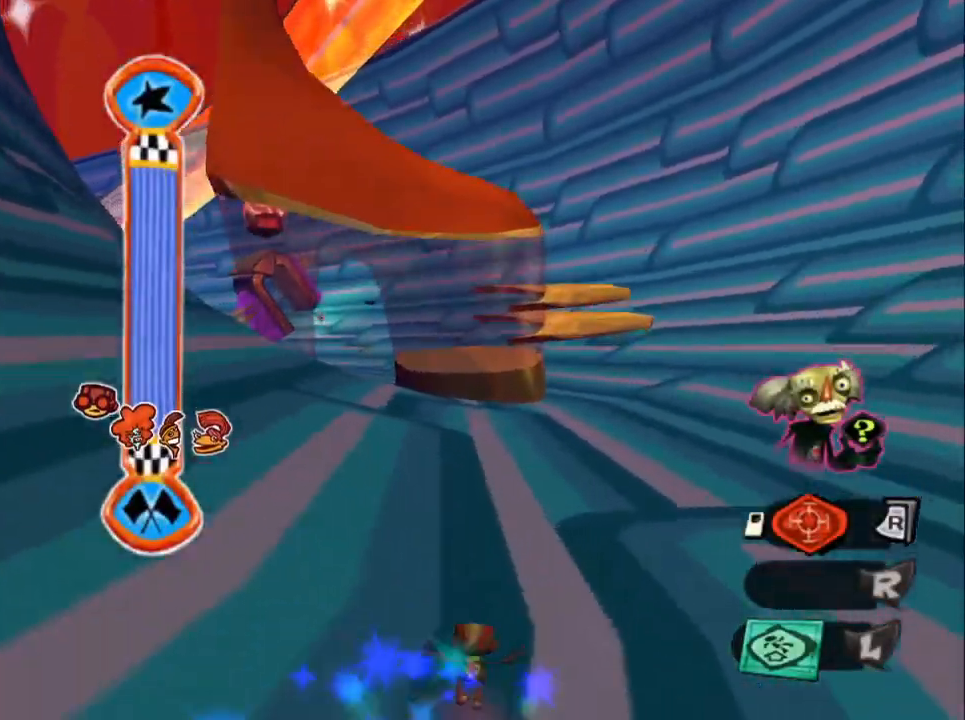
{"buttons": ["CROSS"], "left_stick": "up", "right_stick": "left", "events": [[67, "CROSS", "down"]]}
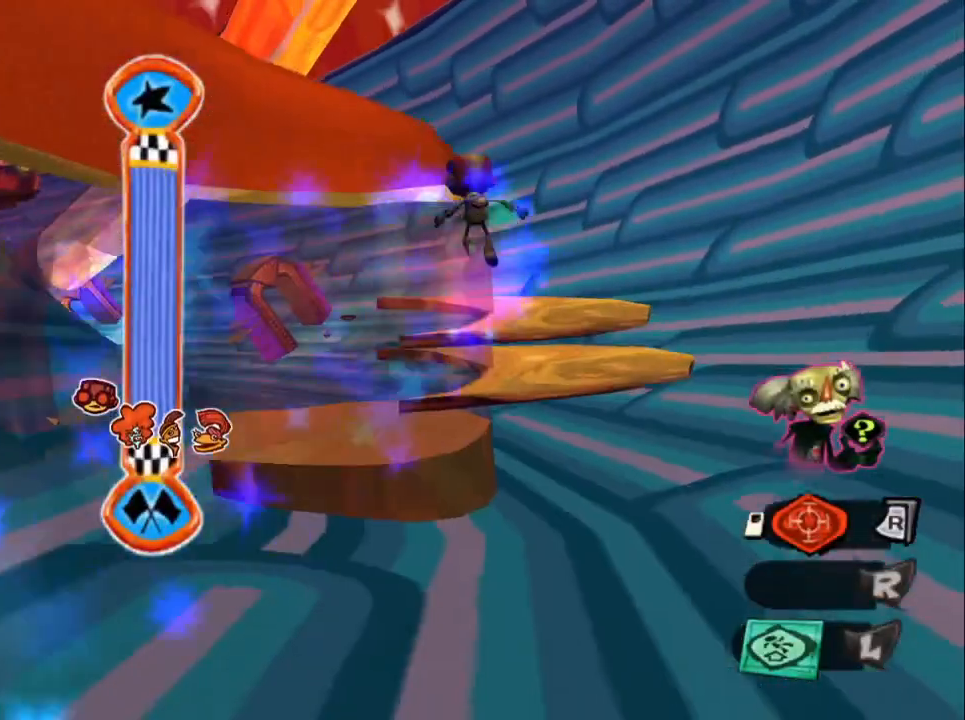
{"buttons": [], "left_stick": "up", "right_stick": "left", "events": [[167, "CROSS", "up"]]}
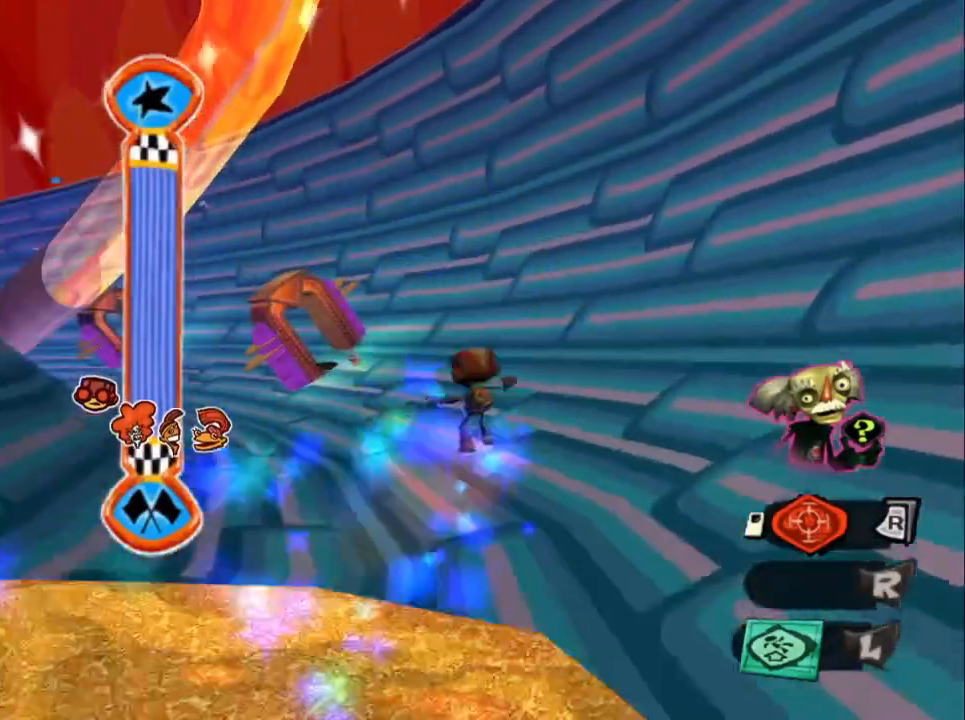
{"buttons": [], "left_stick": "up", "right_stick": "left", "events": []}
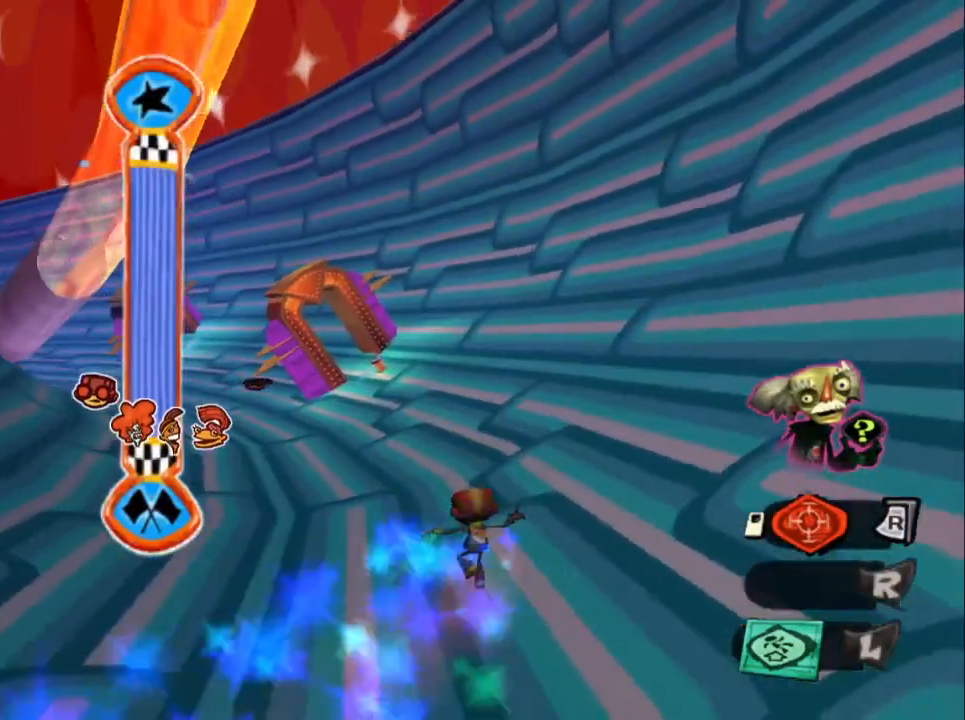
{"buttons": [], "left_stick": "up", "right_stick": "left", "events": []}
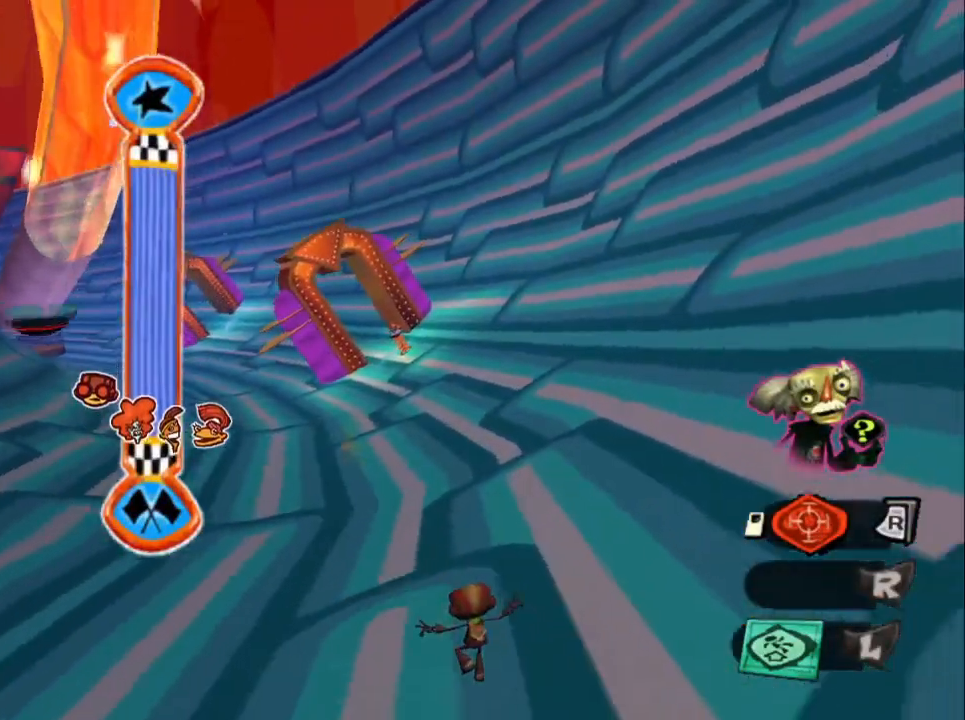
{"buttons": ["CROSS"], "left_stick": "up", "right_stick": "left", "events": [[267, "CROSS", "down"]]}
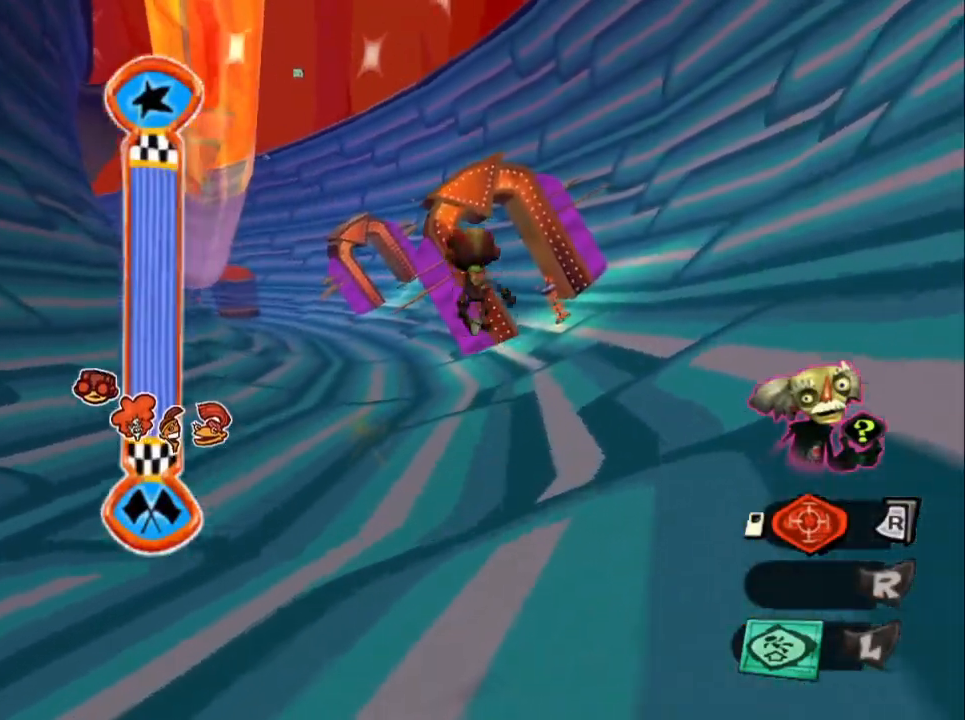
{"buttons": [], "left_stick": "up", "right_stick": "left", "events": [[400, "CROSS", "up"]]}
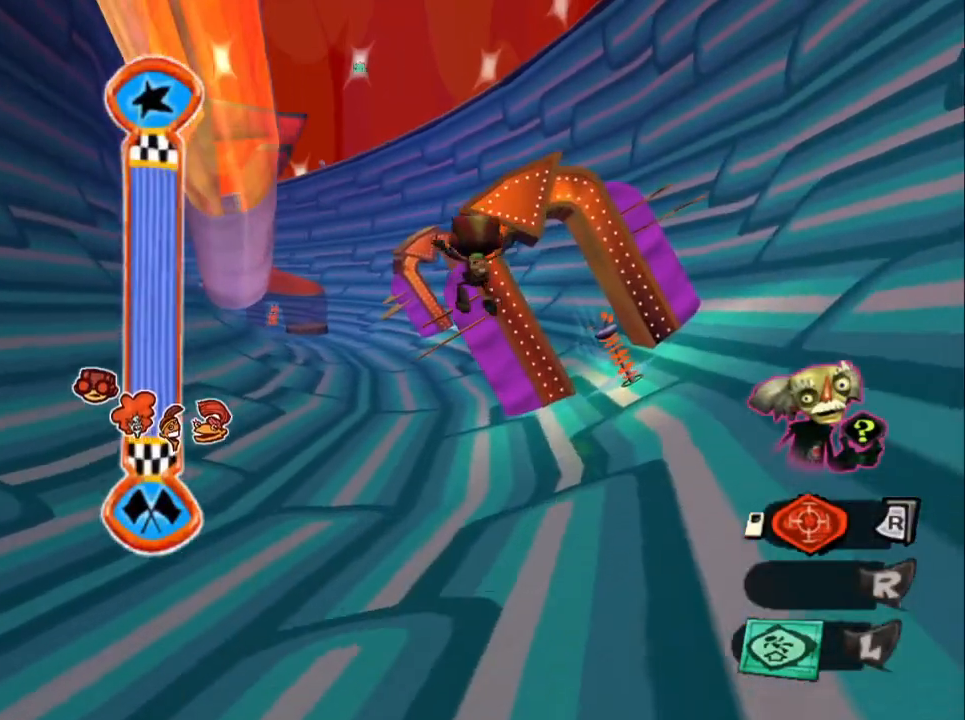
{"buttons": [], "left_stick": "up", "right_stick": "center", "events": [[367, "right_stick", "center"]]}
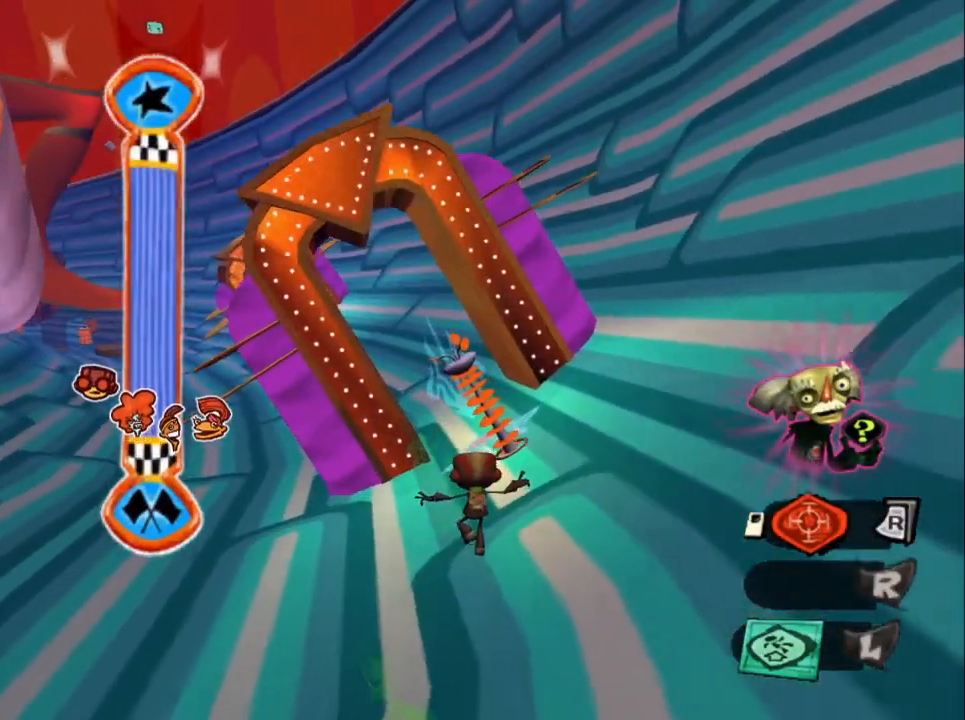
{"buttons": [], "left_stick": "up", "right_stick": "center", "events": [[300, "right_stick", "left"], [433, "right_stick", "center"]]}
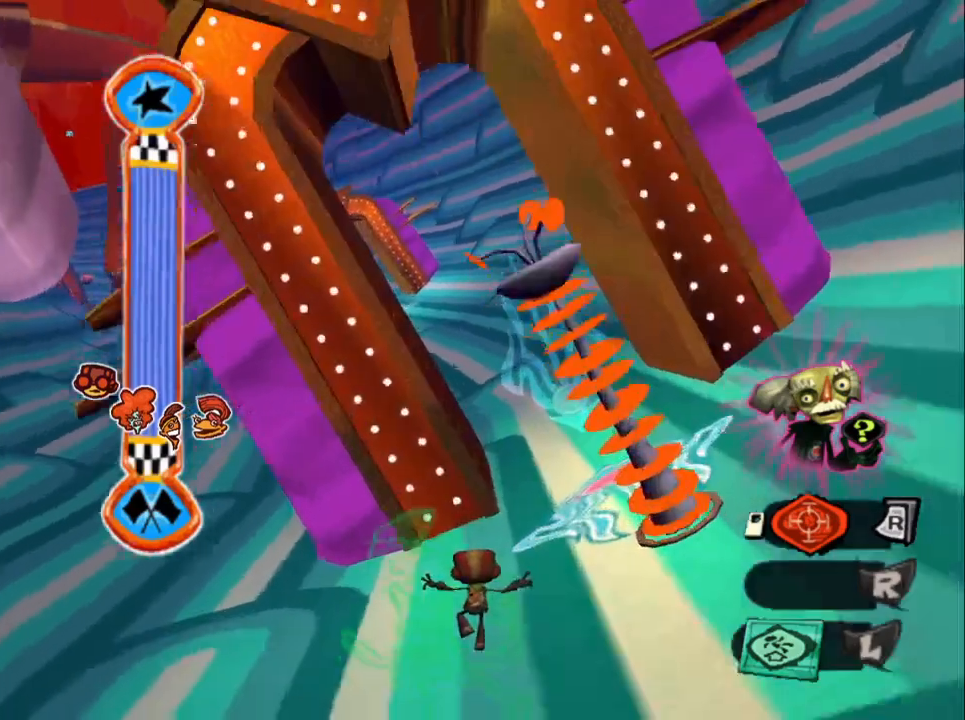
{"buttons": ["CROSS"], "left_stick": "up", "right_stick": "center", "events": [[317, "CROSS", "down"]]}
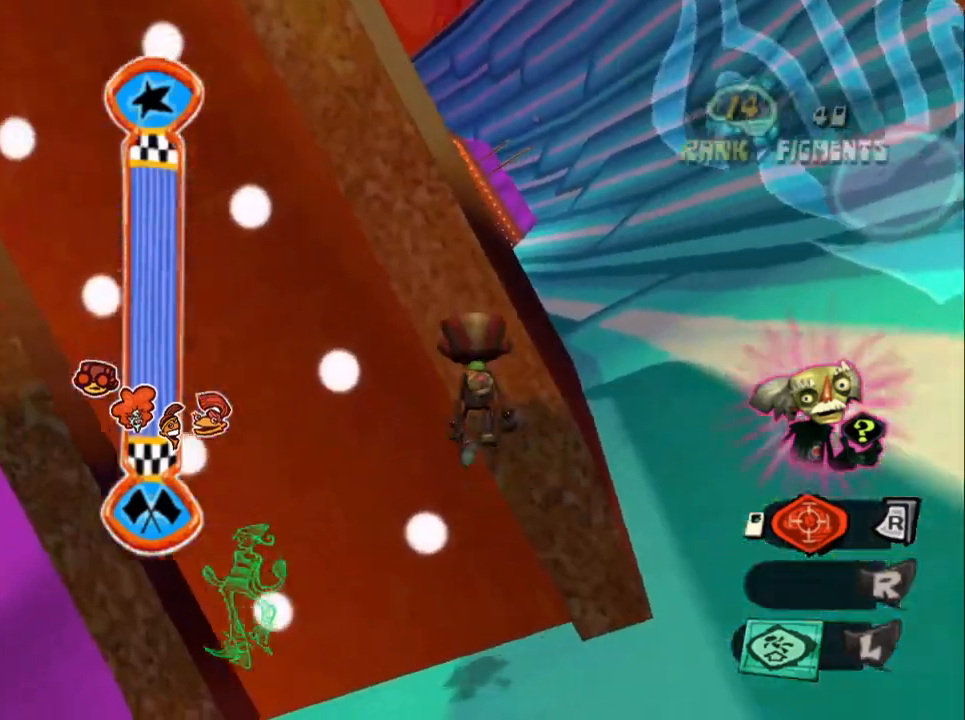
{"buttons": ["CROSS"], "left_stick": "down-right", "right_stick": "center", "events": [[217, "CROSS", "up"], [233, "left_stick", "right"], [283, "left_stick", "down-right"], [317, "CROSS", "down"]]}
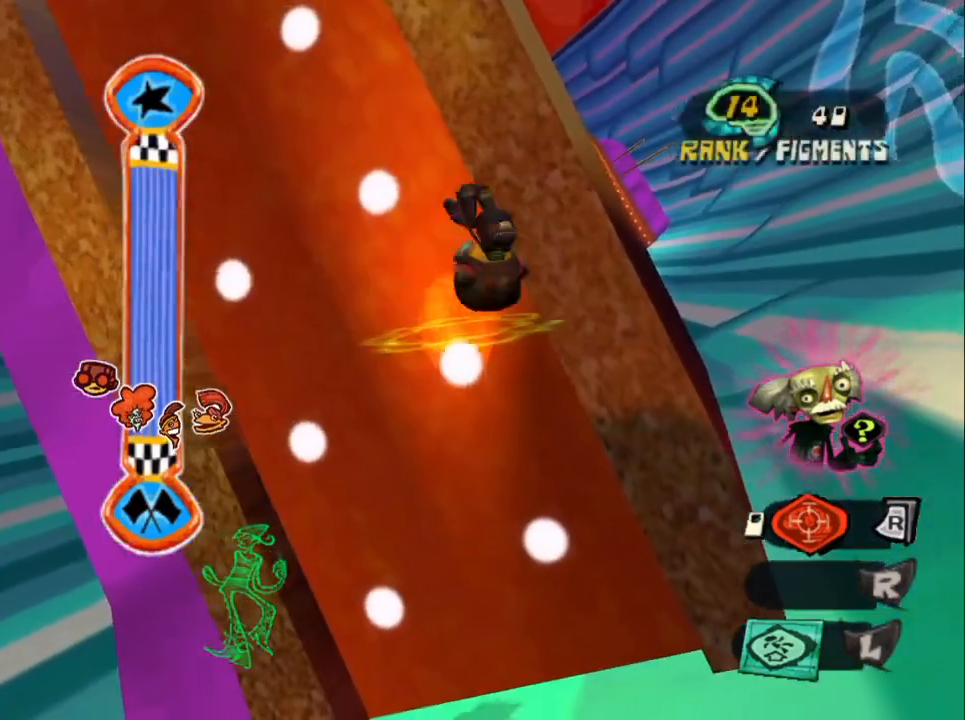
{"buttons": ["CROSS", "L2"], "left_stick": "up", "right_stick": "center", "events": [[217, "left_stick", "up-right"], [283, "CROSS", "up"], [333, "L2", "down"], [400, "CROSS", "down"], [500, "left_stick", "up"]]}
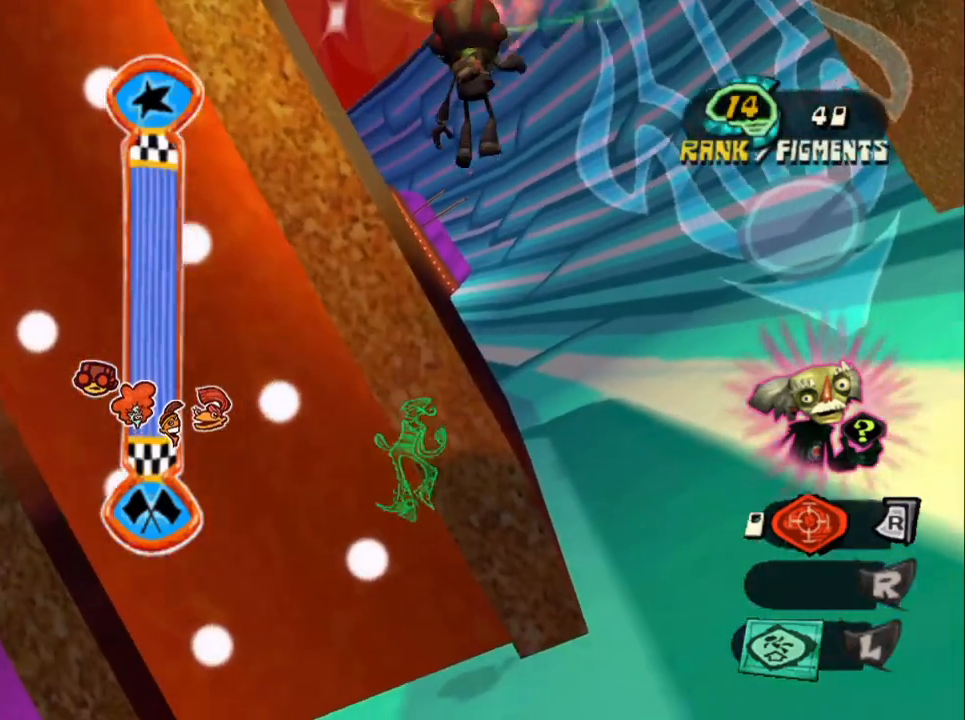
{"buttons": [], "left_stick": "up", "right_stick": "center", "events": [[33, "CROSS", "up"], [83, "L2", "up"], [383, "right_stick", "down-left"], [500, "right_stick", "center"]]}
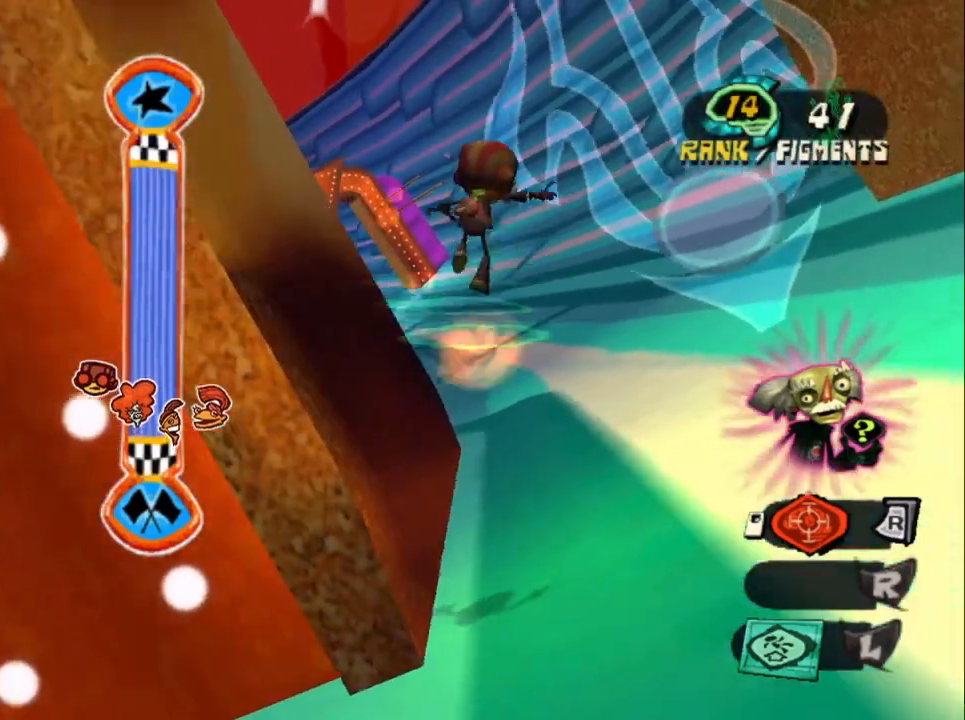
{"buttons": [], "left_stick": "up", "right_stick": "center", "events": []}
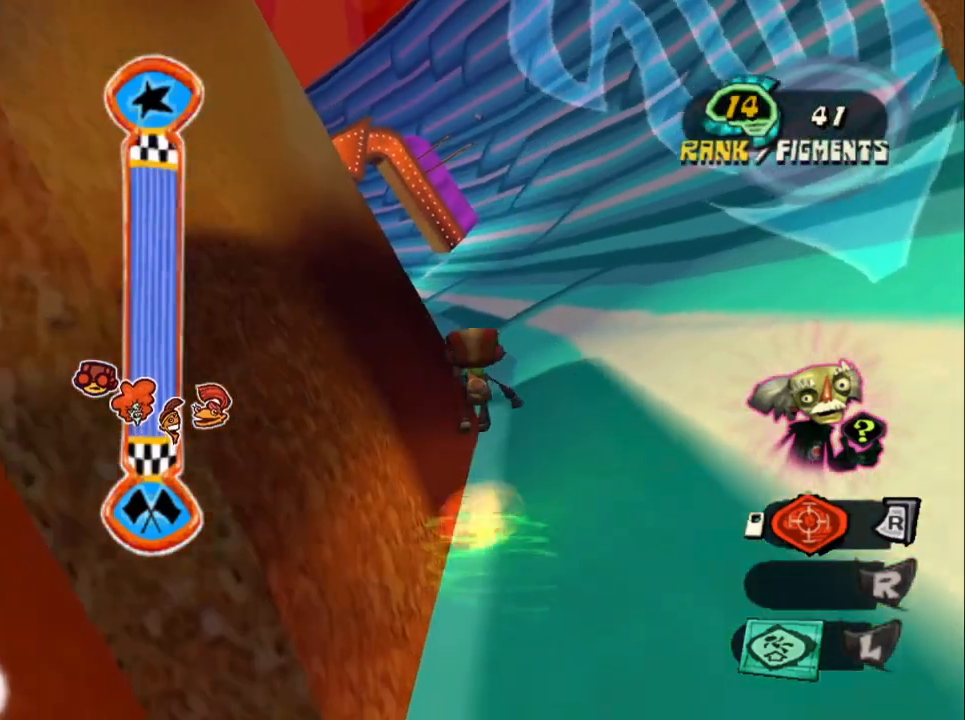
{"buttons": [], "left_stick": "up", "right_stick": "center", "events": []}
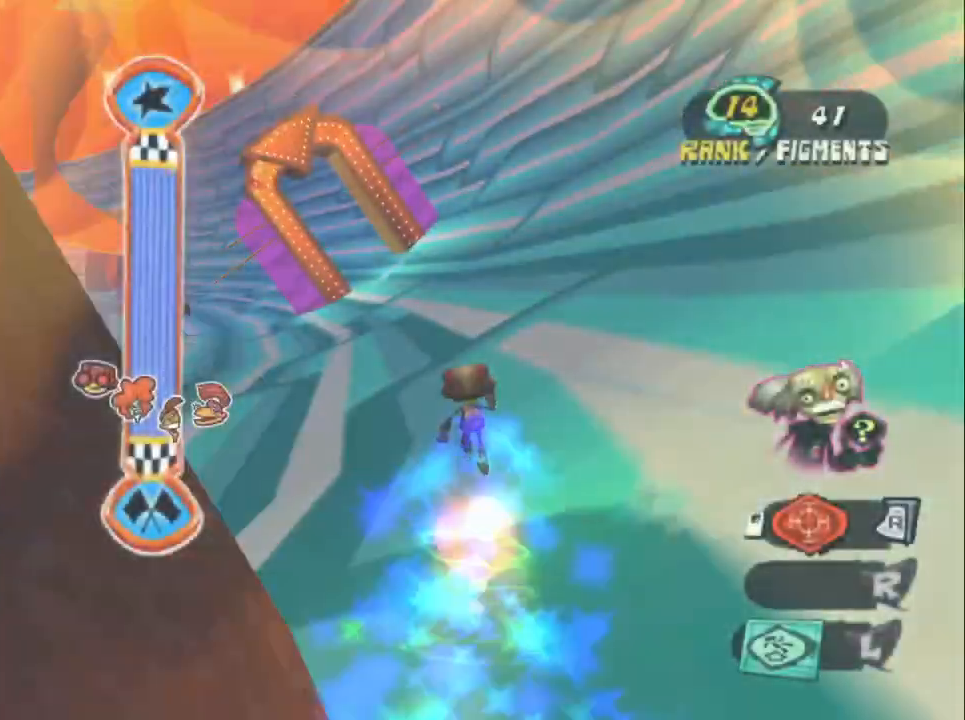
{"buttons": ["SQUARE"], "left_stick": "up", "right_stick": "center", "events": [[83, "SQUARE", "down"], [217, "SQUARE", "up"], [283, "SQUARE", "down"], [400, "SQUARE", "up"], [467, "SQUARE", "down"]]}
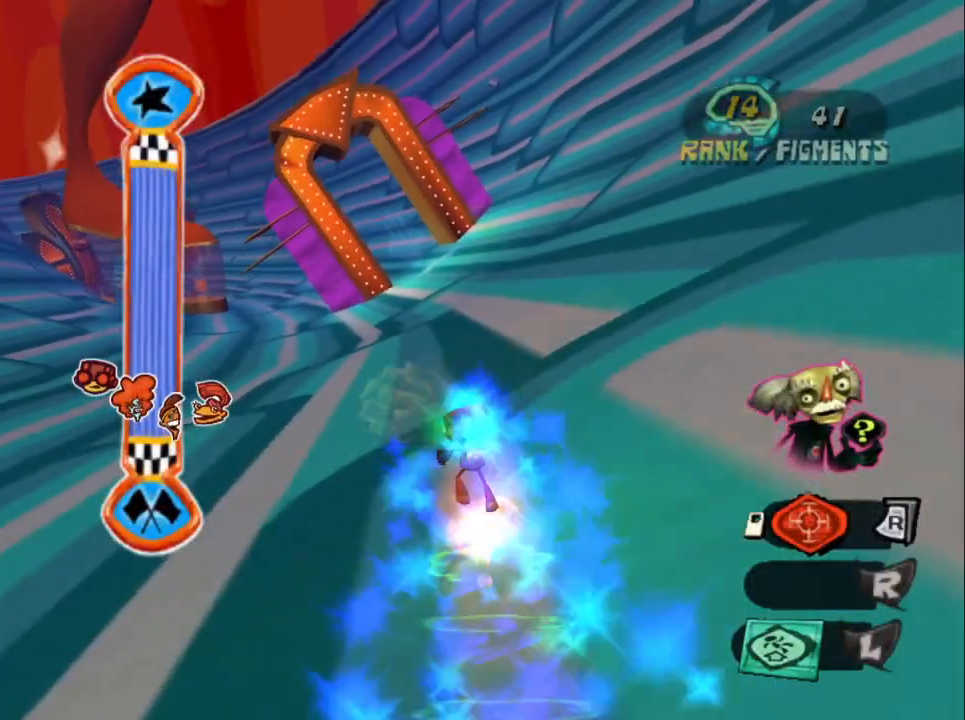
{"buttons": ["SQUARE"], "left_stick": "up", "right_stick": "center", "events": [[67, "SQUARE", "up"], [133, "SQUARE", "down"], [250, "SQUARE", "up"], [317, "SQUARE", "down"], [433, "SQUARE", "up"], [500, "SQUARE", "down"]]}
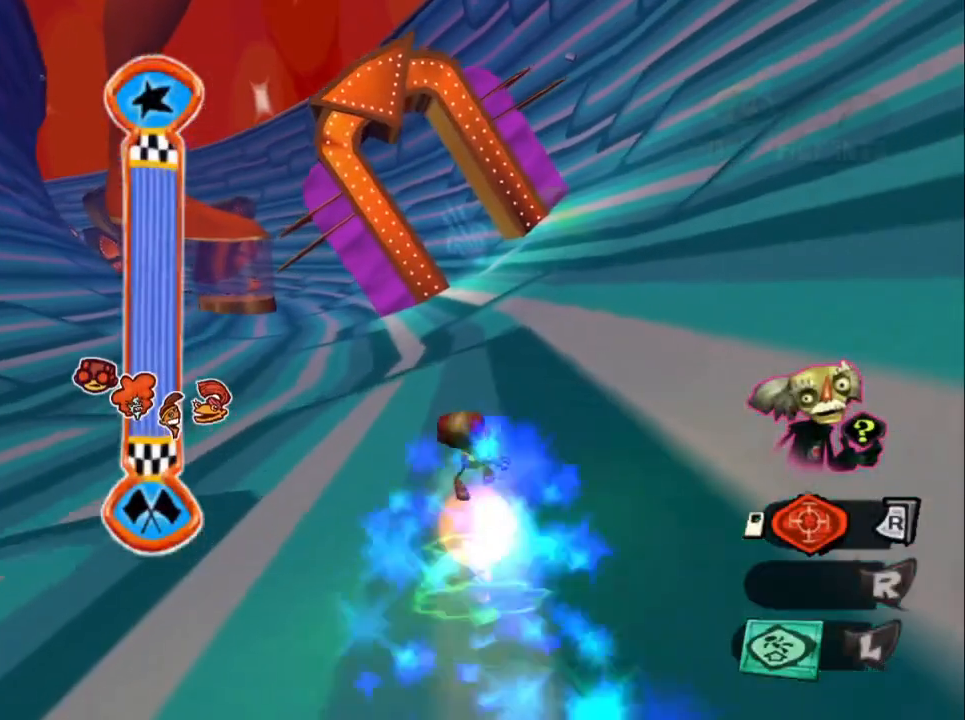
{"buttons": ["SQUARE"], "left_stick": "up", "right_stick": "center", "events": [[133, "SQUARE", "up"], [183, "SQUARE", "down"], [317, "SQUARE", "up"], [383, "SQUARE", "down"]]}